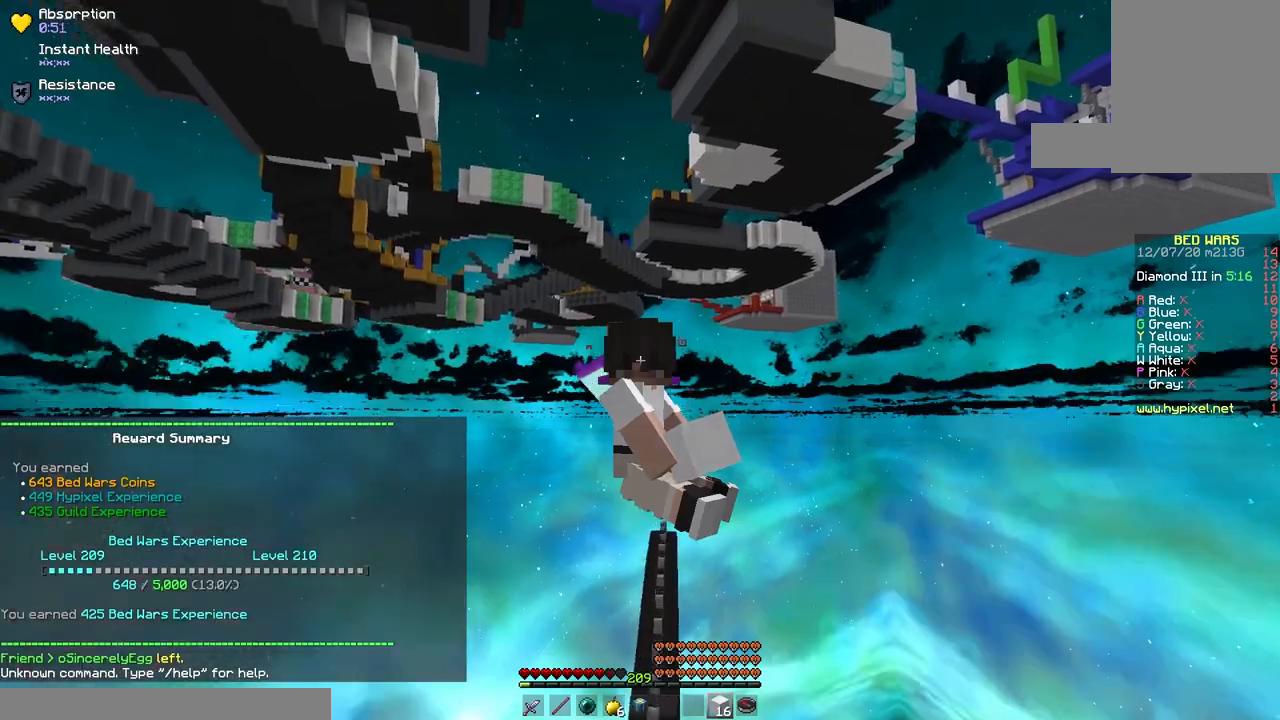
Gameplay with keyboard and mouse; each line is a JSON object with the keys and mouse buttons held at the frame after it. "events" lists presses ("down") and releases ("up") of "a", "d", "s", "space", "w", "mouse_left" and "mouse_right" between this image and that frame as [ms after this image, input, new state], when the widget could be followed in between. "mouse_left", "mouse_right" = the "left", "right" buttons of the "mouse" list. No other keys are recorded. Fast repeated clicks can show as one long hold. Mouse movement is not recorded.
{"keys": ["s"], "mouse": [], "events": [[500, "s", "down"]]}
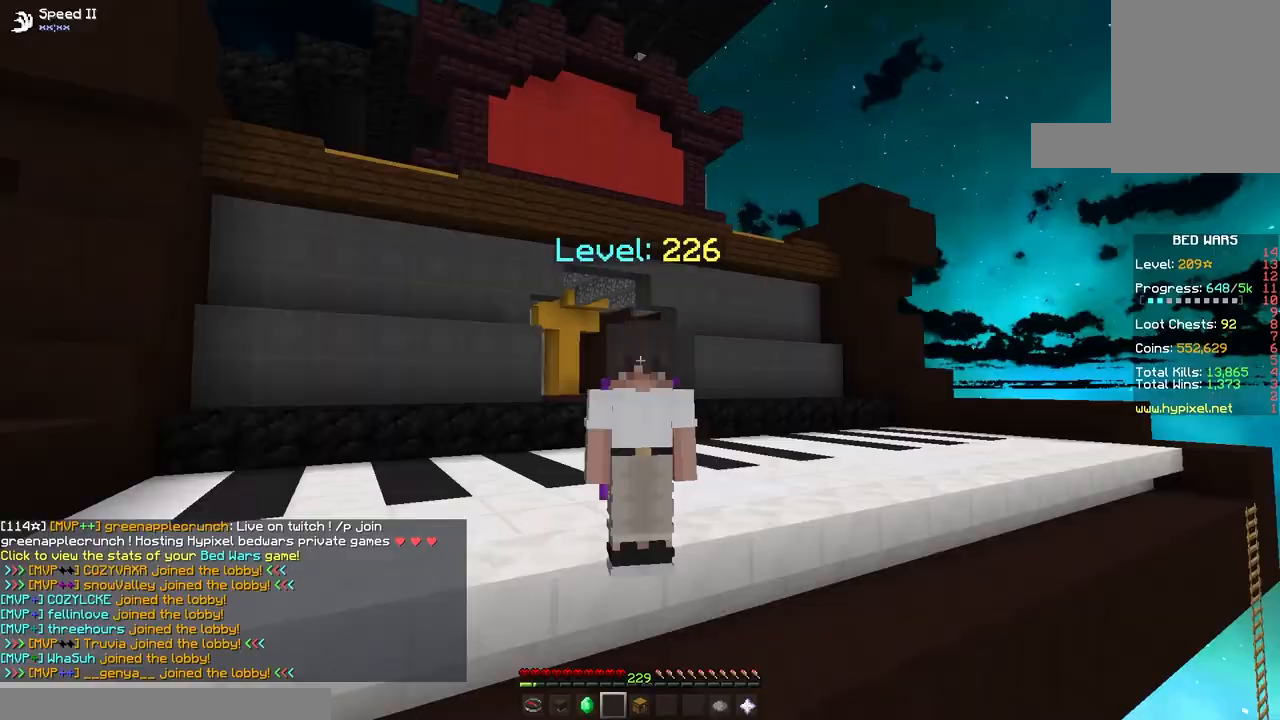
{"keys": ["s"], "mouse": [], "events": []}
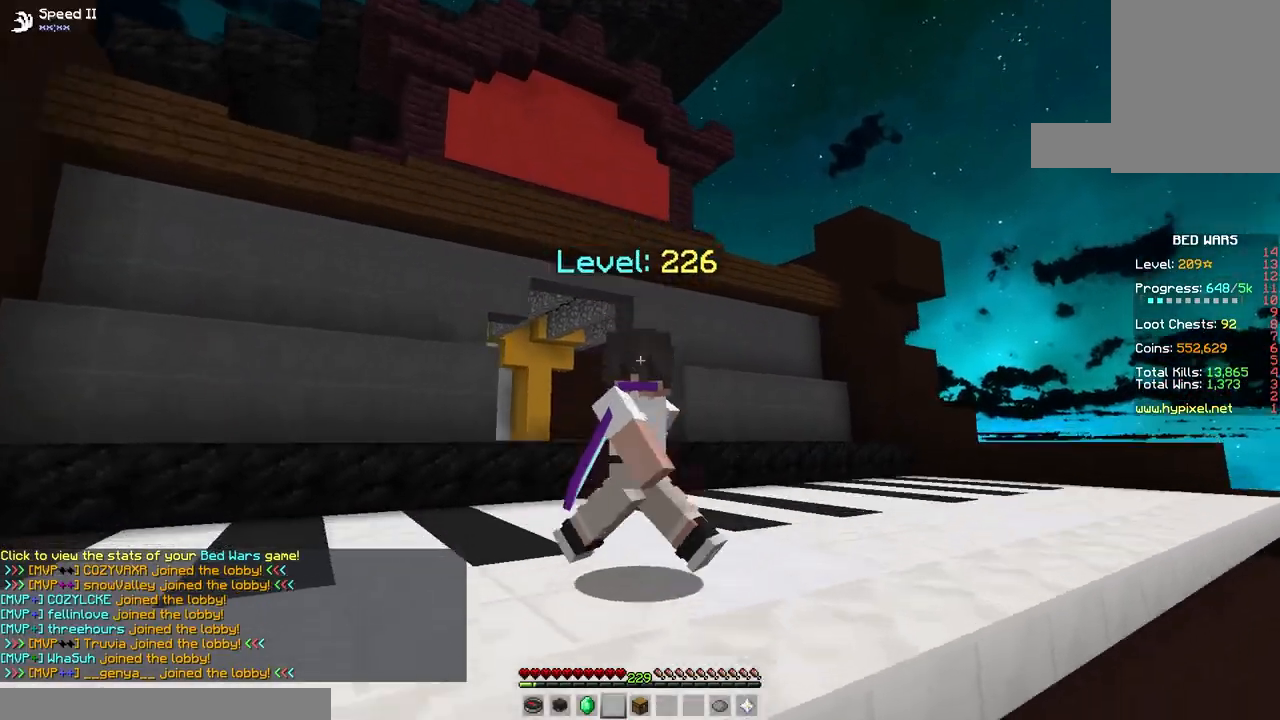
{"keys": [], "mouse": [], "events": [[167, "s", "up"]]}
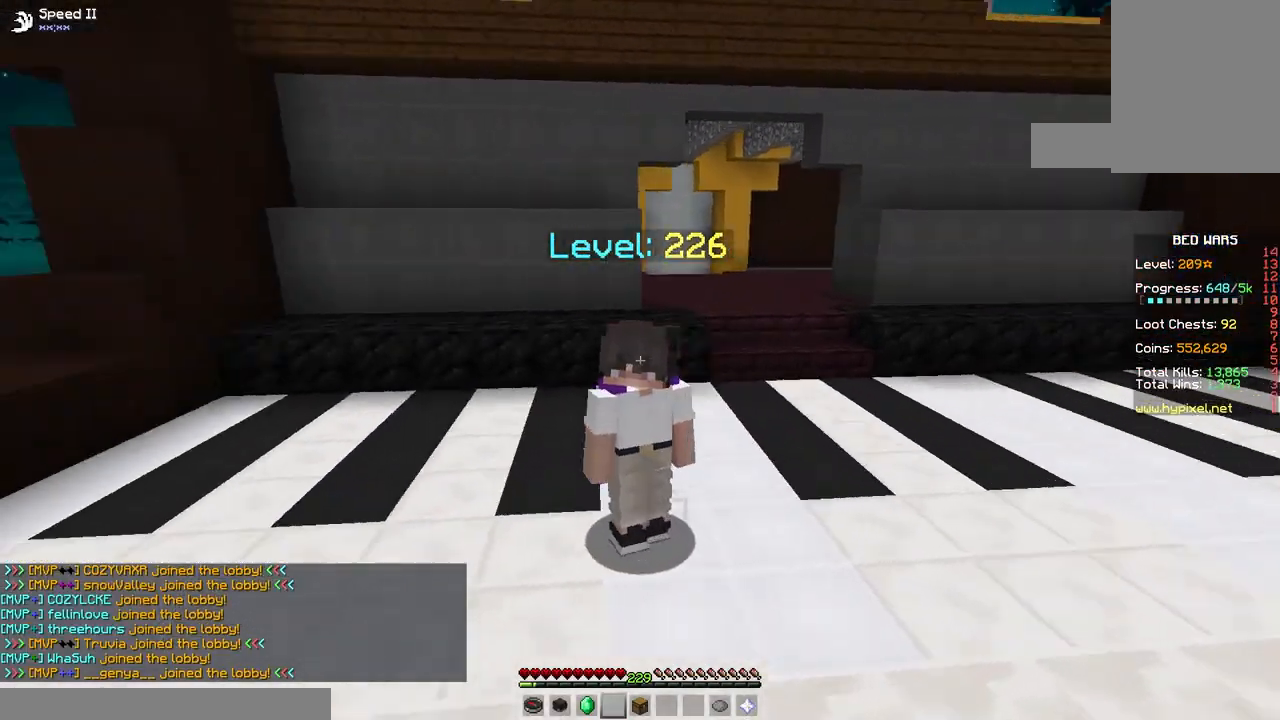
{"keys": [], "mouse": [], "events": []}
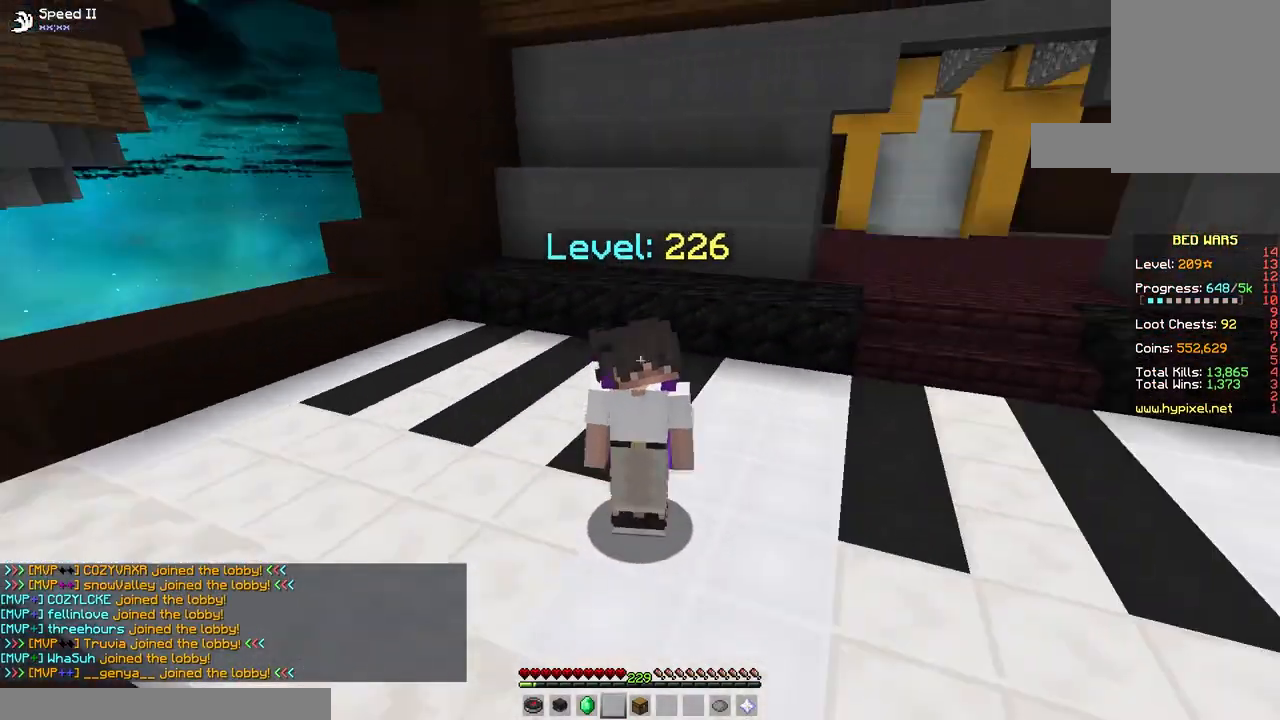
{"keys": [], "mouse": [], "events": [[267, "mouse_right", "down"], [450, "mouse_right", "up"]]}
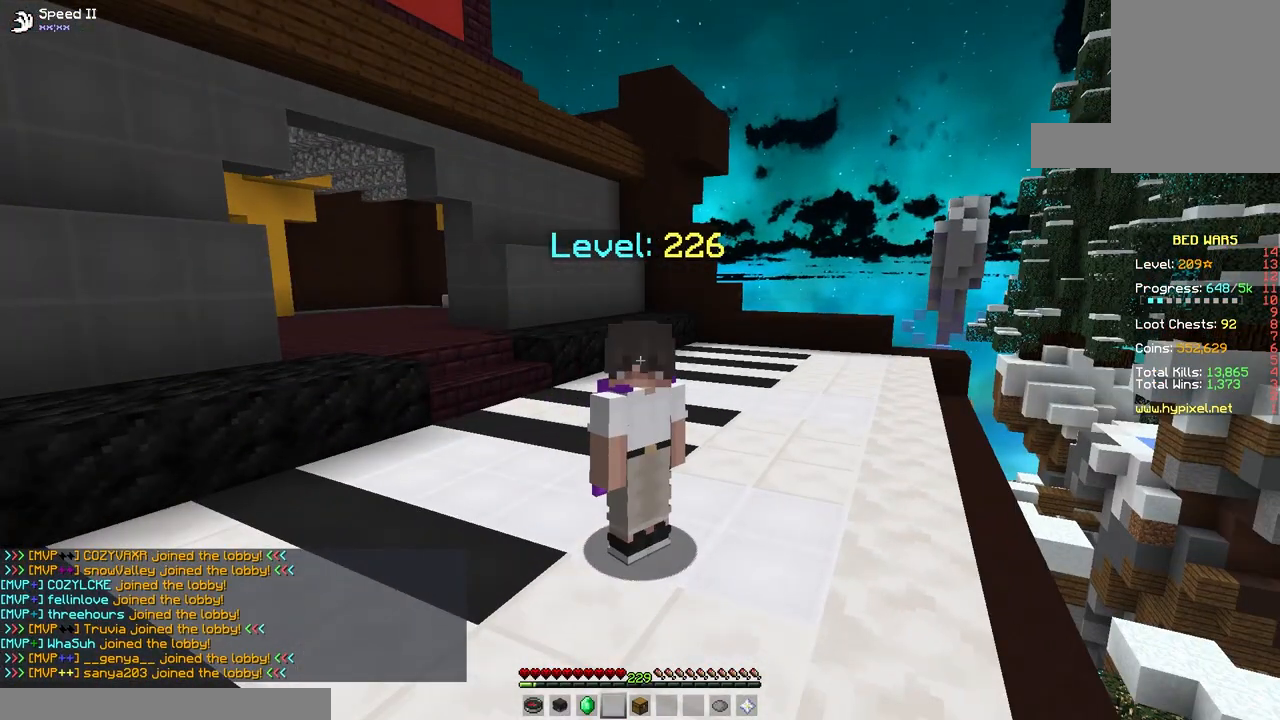
{"keys": [], "mouse": [], "events": [[67, "mouse_right", "down"], [367, "mouse_right", "up"]]}
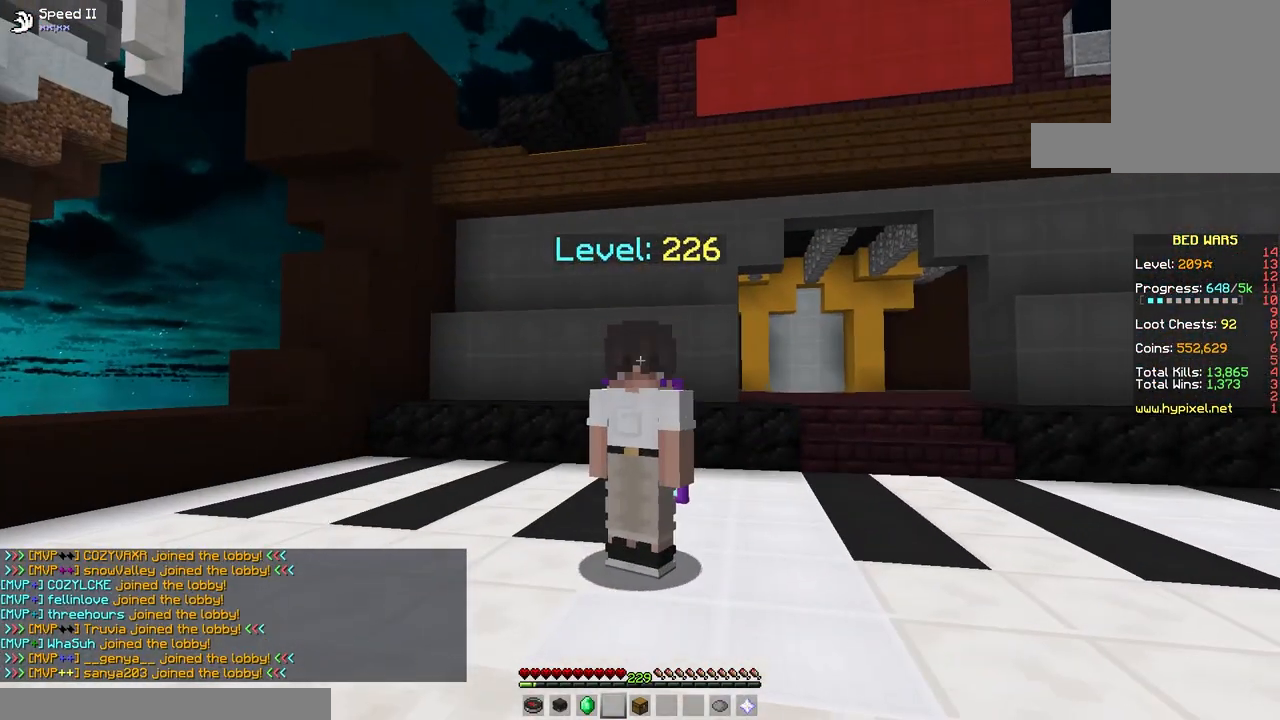
{"keys": [], "mouse": [], "events": [[17, "mouse_left", "down"], [233, "mouse_left", "up"]]}
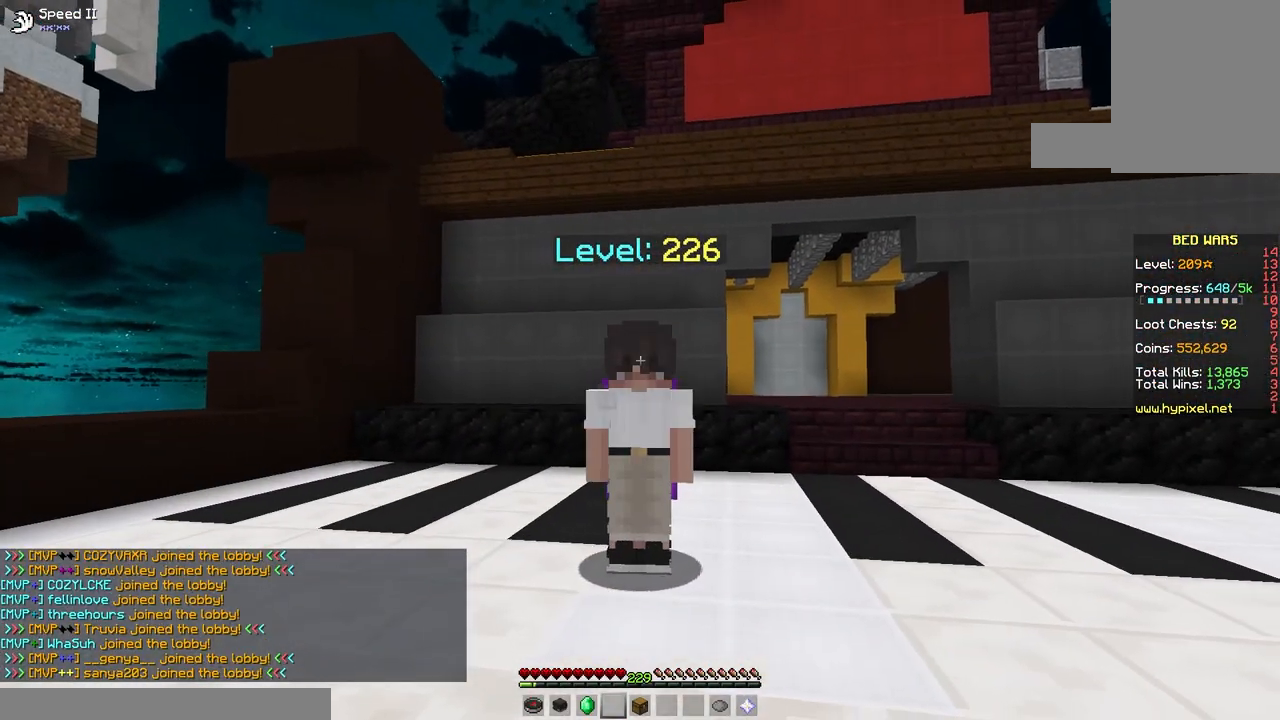
{"keys": [], "mouse": [], "events": []}
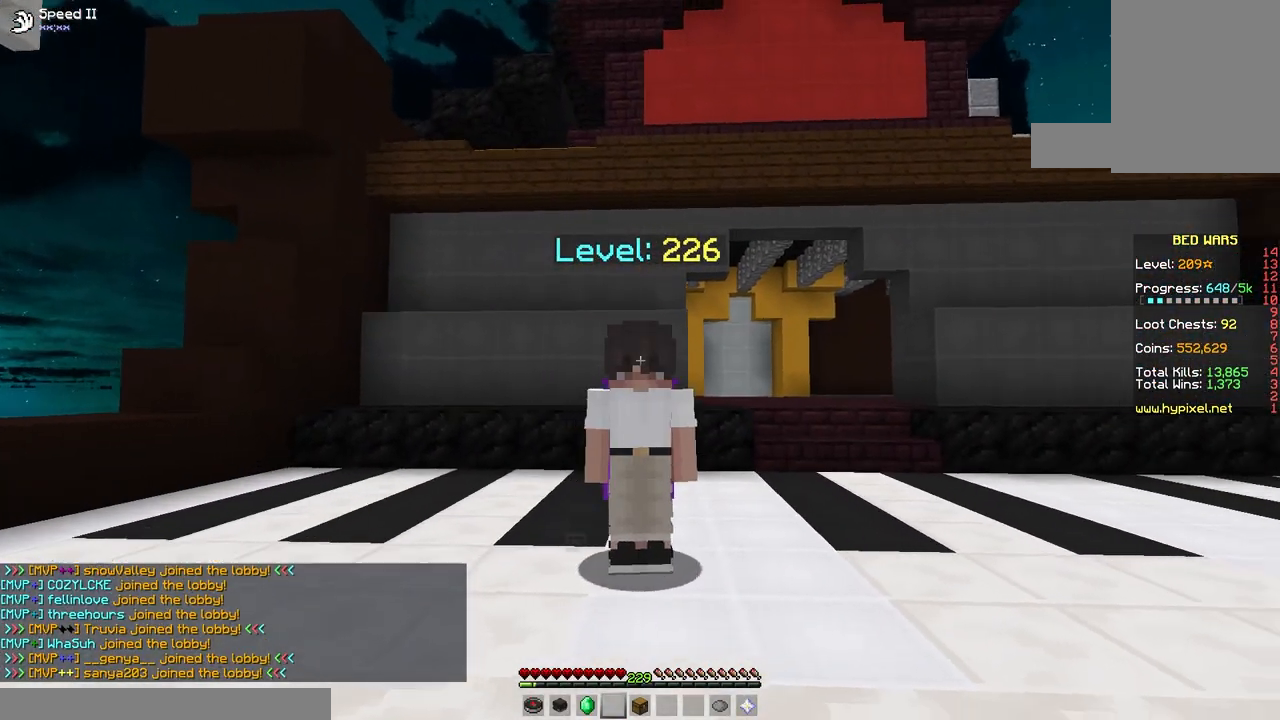
{"keys": [], "mouse": [], "events": []}
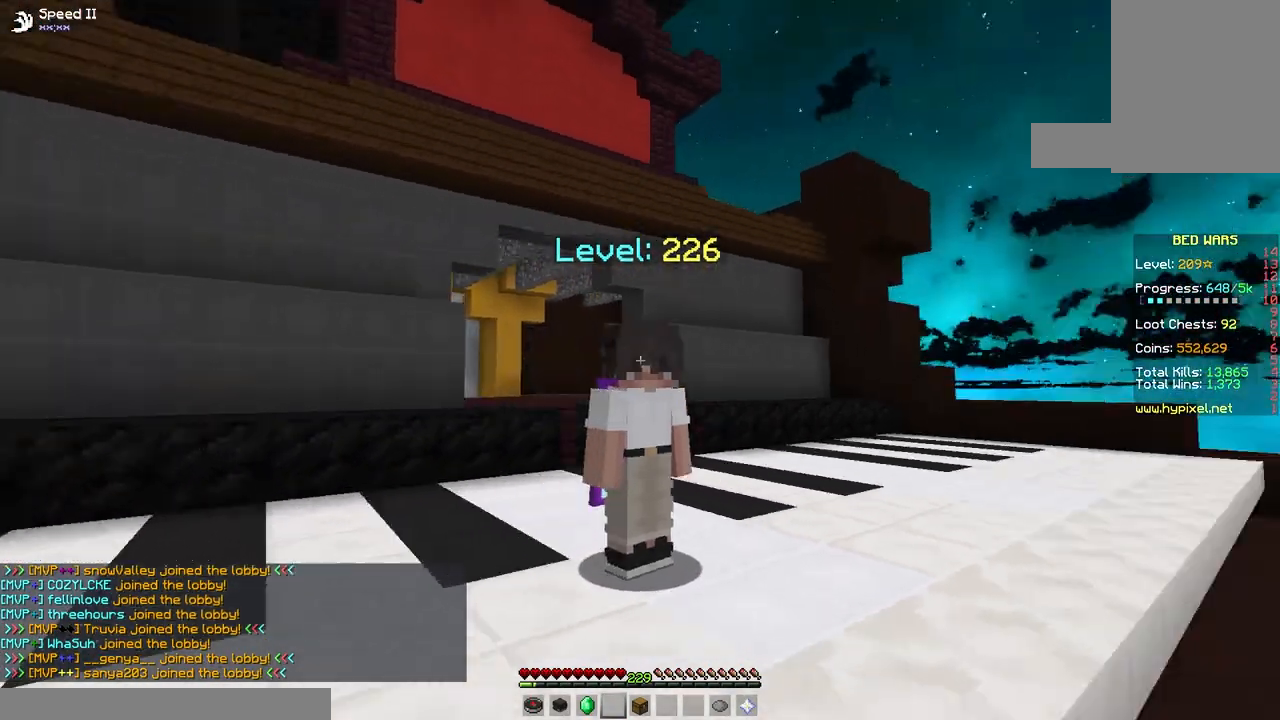
{"keys": [], "mouse": [], "events": []}
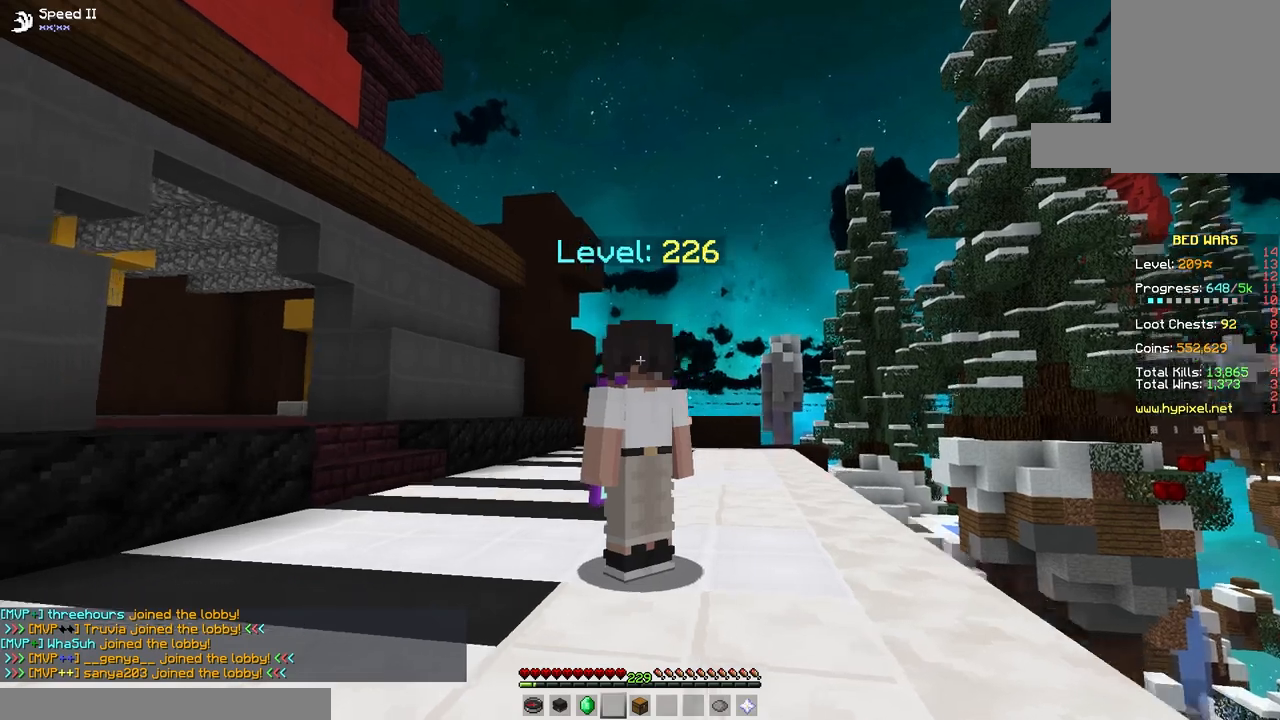
{"keys": [], "mouse": ["right"], "events": [[450, "mouse_right", "down"]]}
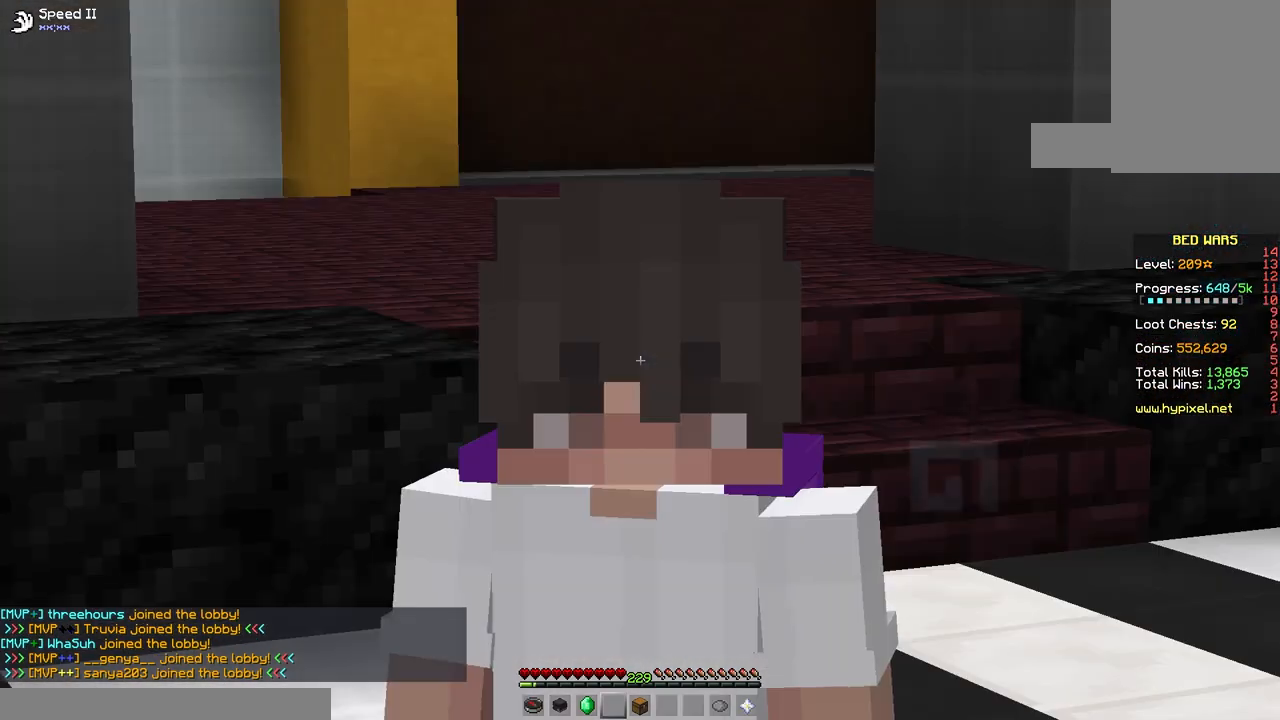
{"keys": [], "mouse": [], "events": [[200, "mouse_right", "up"]]}
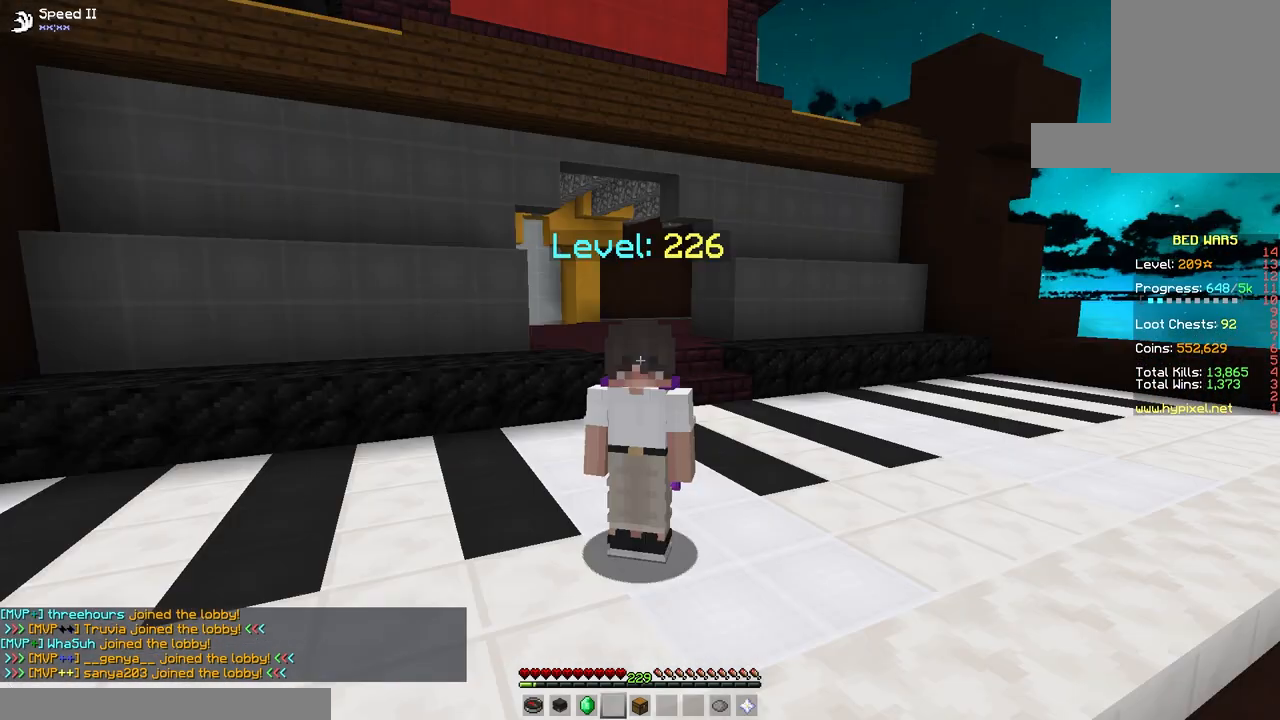
{"keys": [], "mouse": [], "events": []}
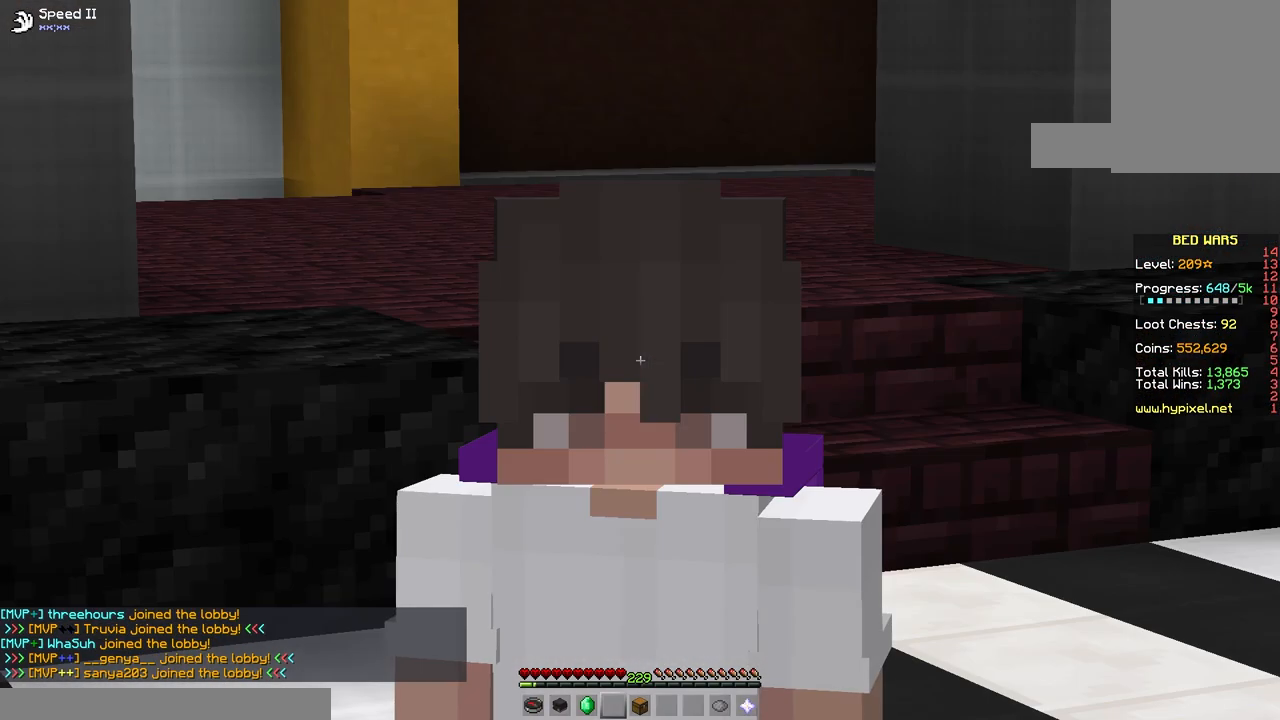
{"keys": [], "mouse": ["right"], "events": [[133, "mouse_right", "down"]]}
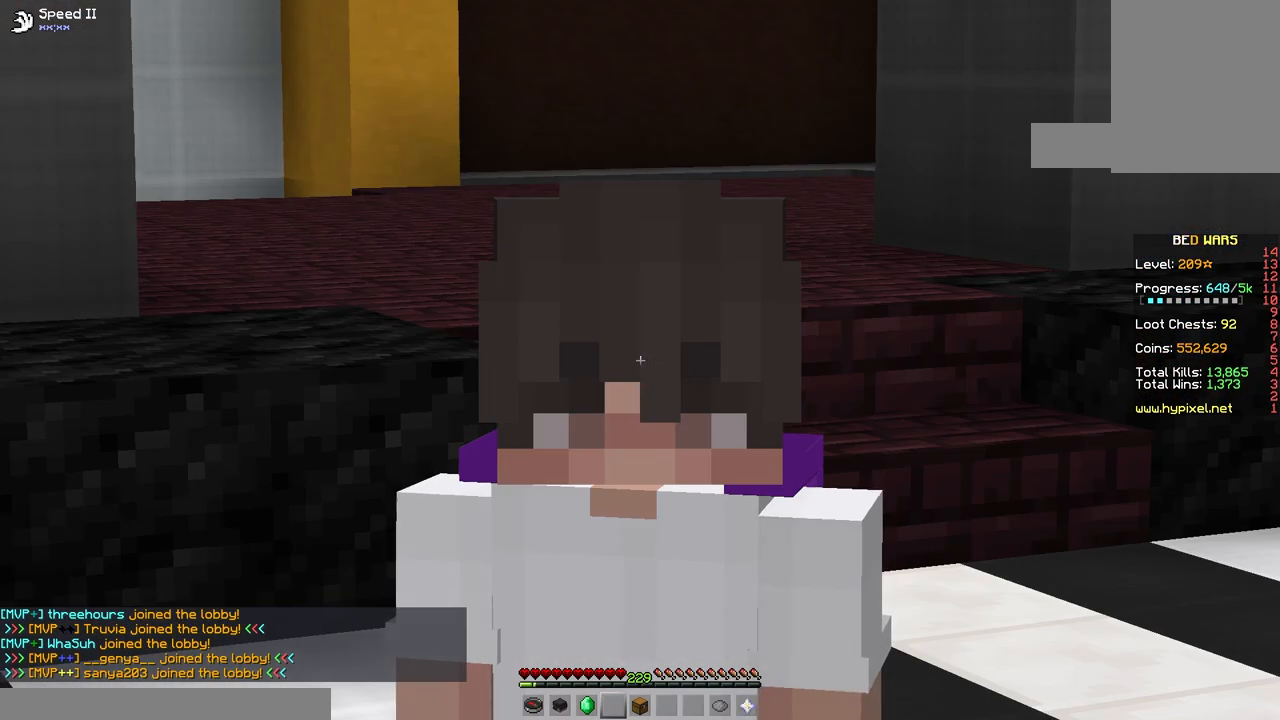
{"keys": [], "mouse": ["right"], "events": []}
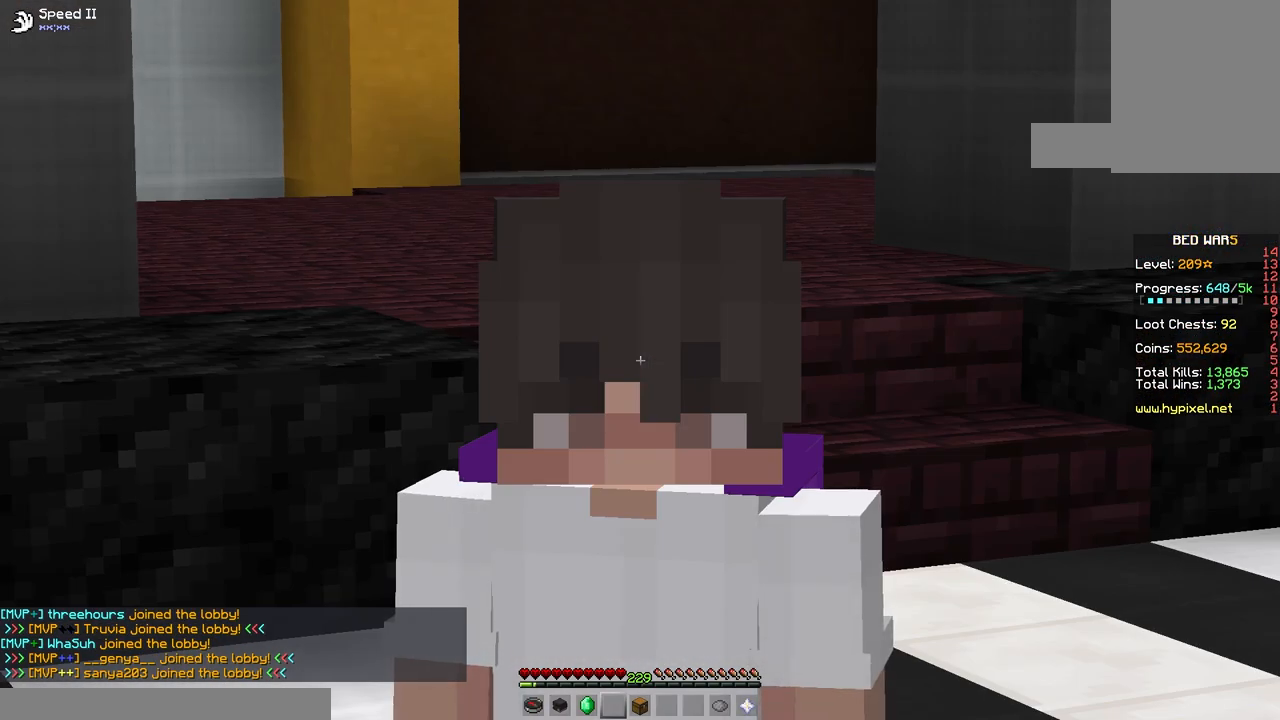
{"keys": [], "mouse": ["right"], "events": []}
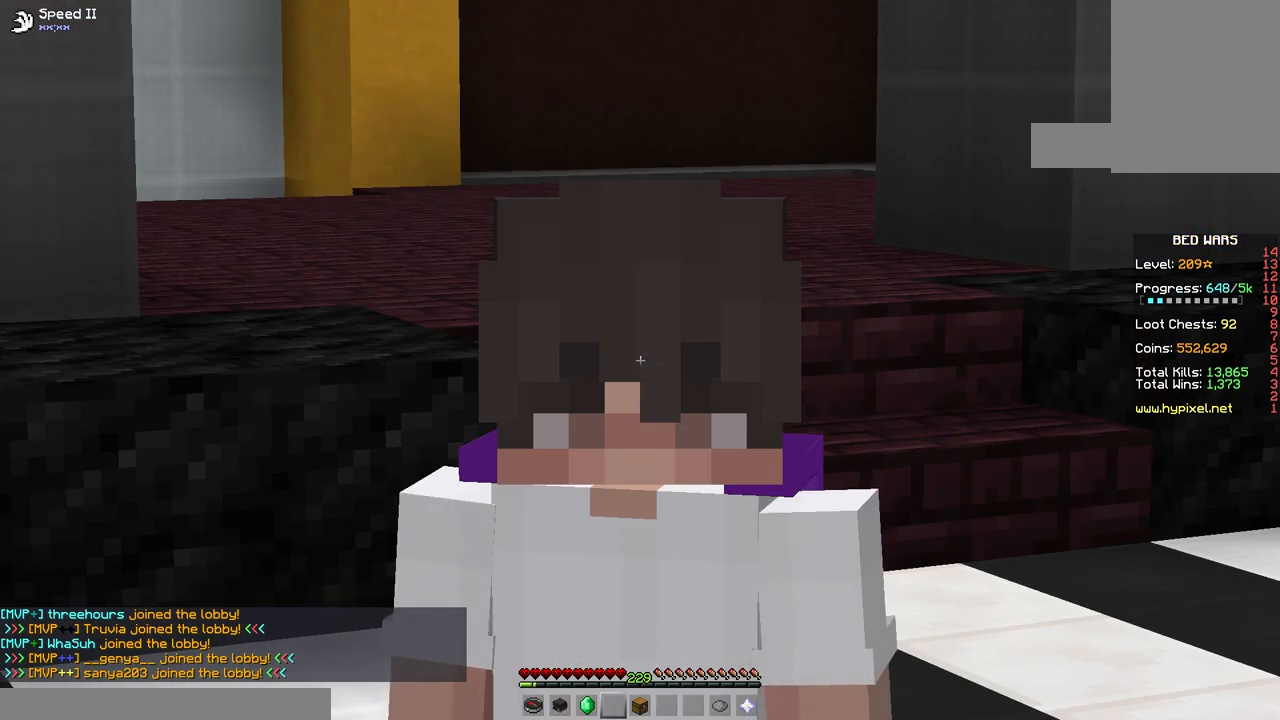
{"keys": [], "mouse": ["right"], "events": []}
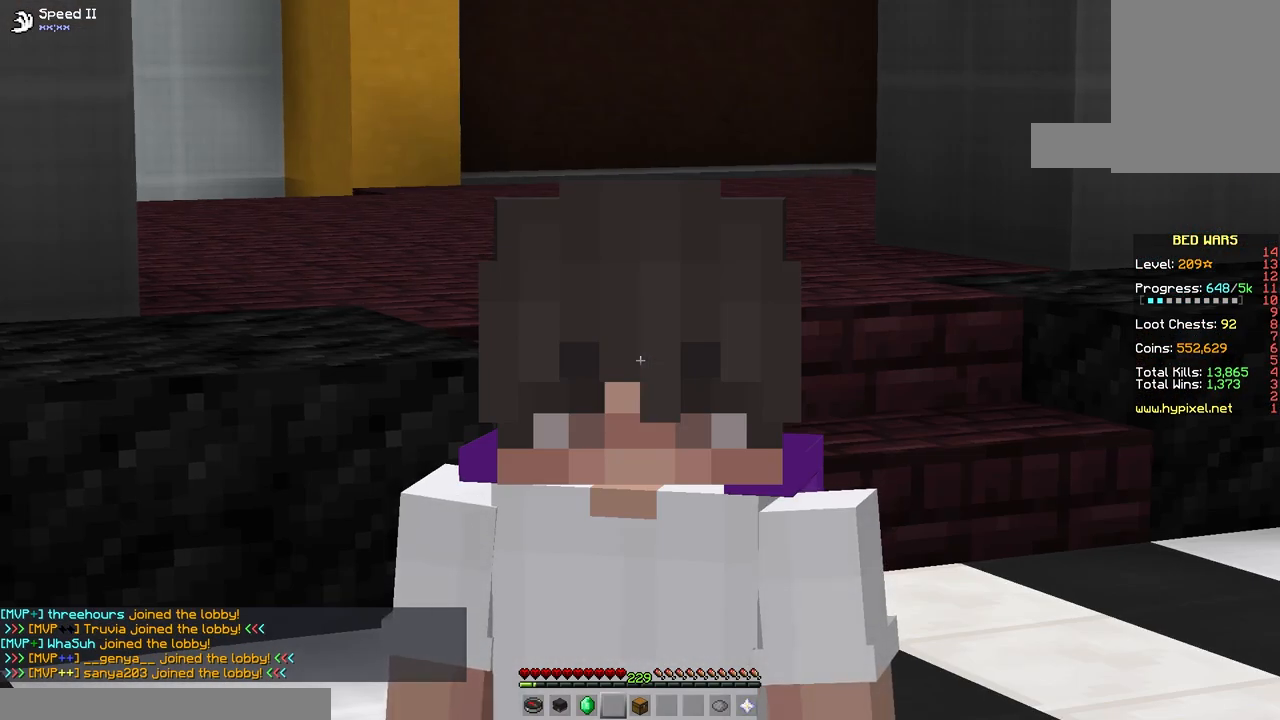
{"keys": [], "mouse": ["right"], "events": []}
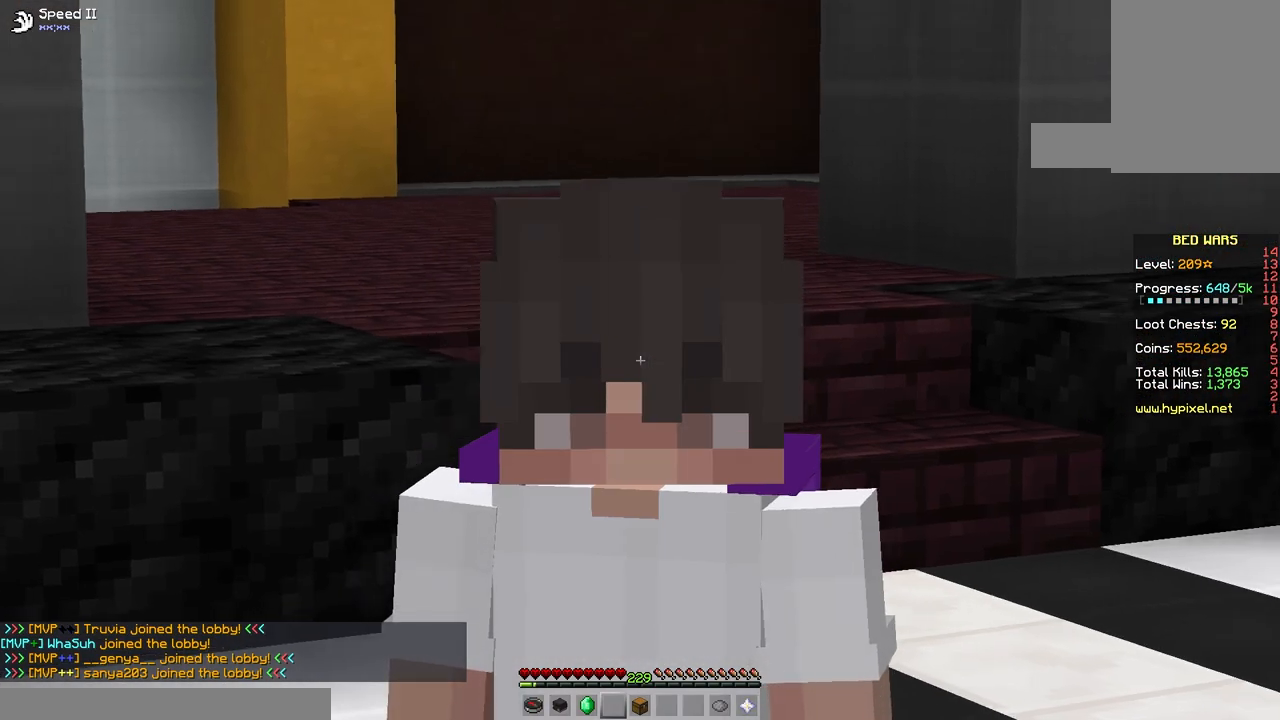
{"keys": [], "mouse": ["right"], "events": []}
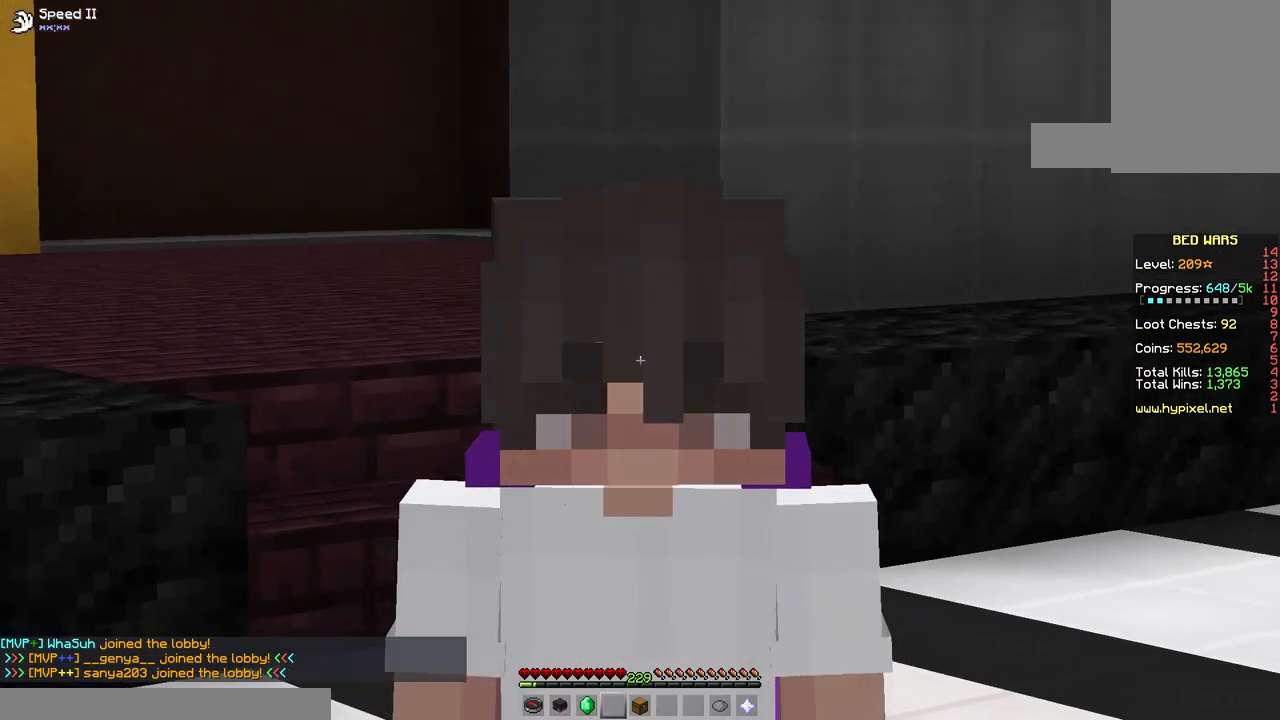
{"keys": [], "mouse": ["right"], "events": []}
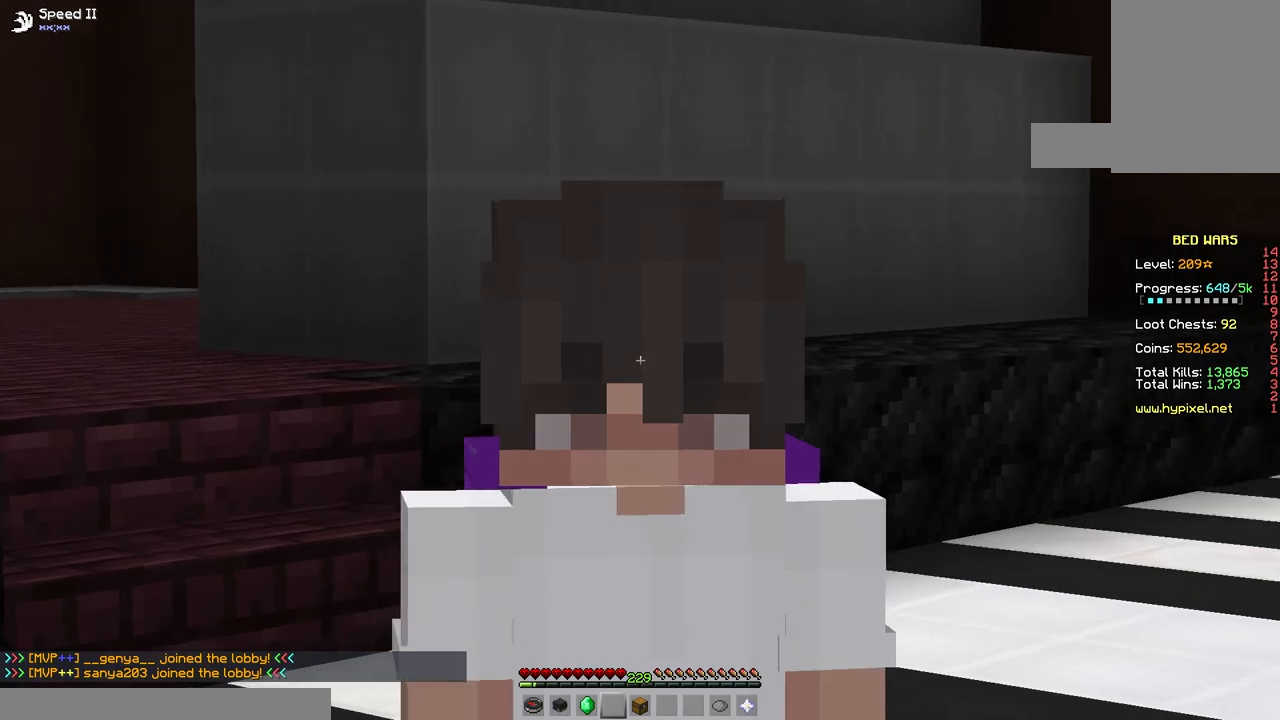
{"keys": [], "mouse": ["right"], "events": []}